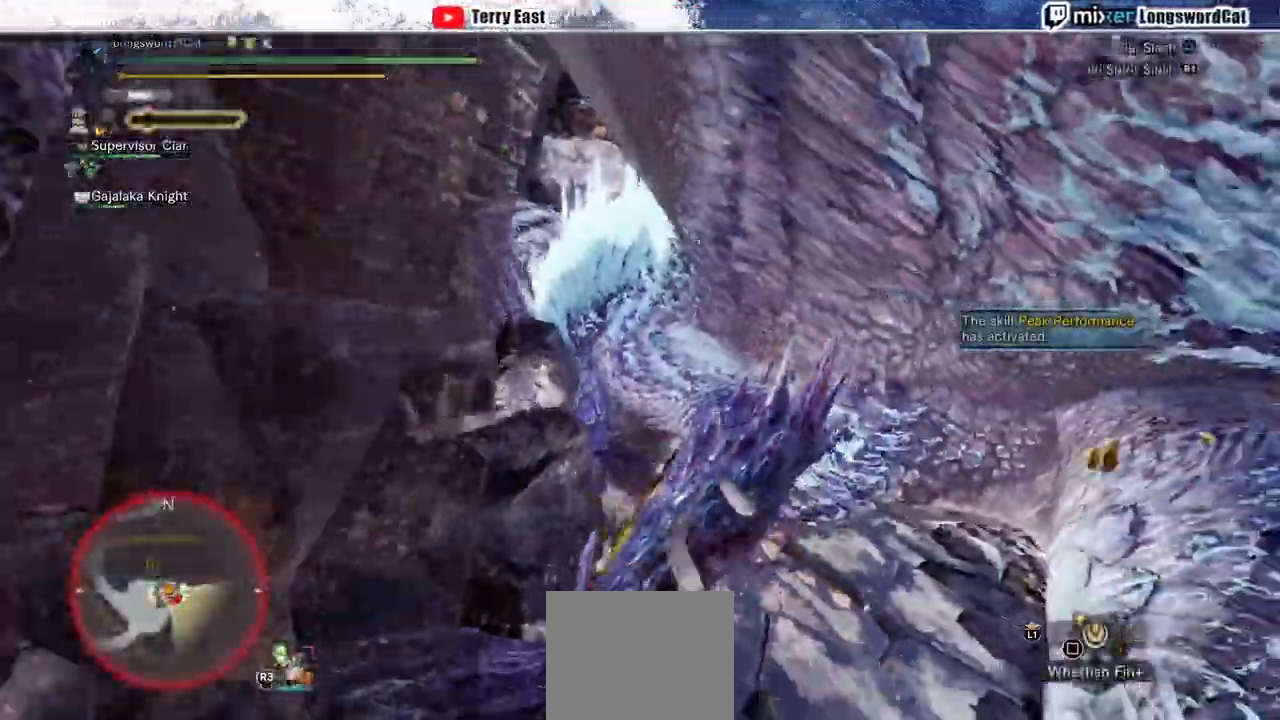
Gameplay with a controller (PlayStation layout); each line is a JSON object with the inputs held at the frame after it (dt_ms = milliseconds from this image to that frame). "events" lists button and stick changes between this image and that frame as [ms after this image, input, new state], when the widget could be followed in between.
{"dt_ms": 500, "buttons": [], "left_stick": "up-right", "right_stick": "center", "events": [[33, "TRIANGLE", "down"], [133, "TRIANGLE", "up"], [200, "TRIANGLE", "down"], [300, "TRIANGLE", "up"], [333, "left_stick", "up-right"], [367, "TRIANGLE", "down"], [467, "TRIANGLE", "up"]]}
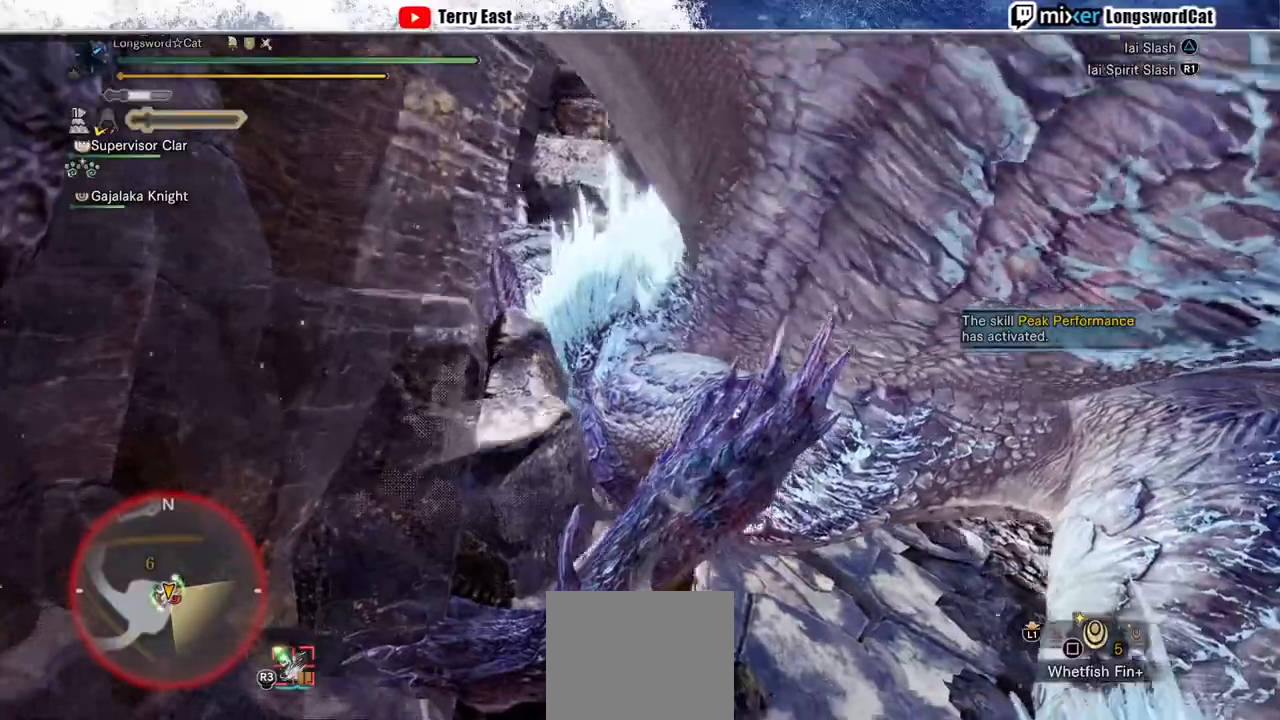
{"dt_ms": 500, "buttons": ["TRIANGLE"], "left_stick": "up-right", "right_stick": "center", "events": [[33, "TRIANGLE", "down"], [133, "TRIANGLE", "up"], [200, "TRIANGLE", "down"], [333, "TRIANGLE", "up"], [400, "TRIANGLE", "down"]]}
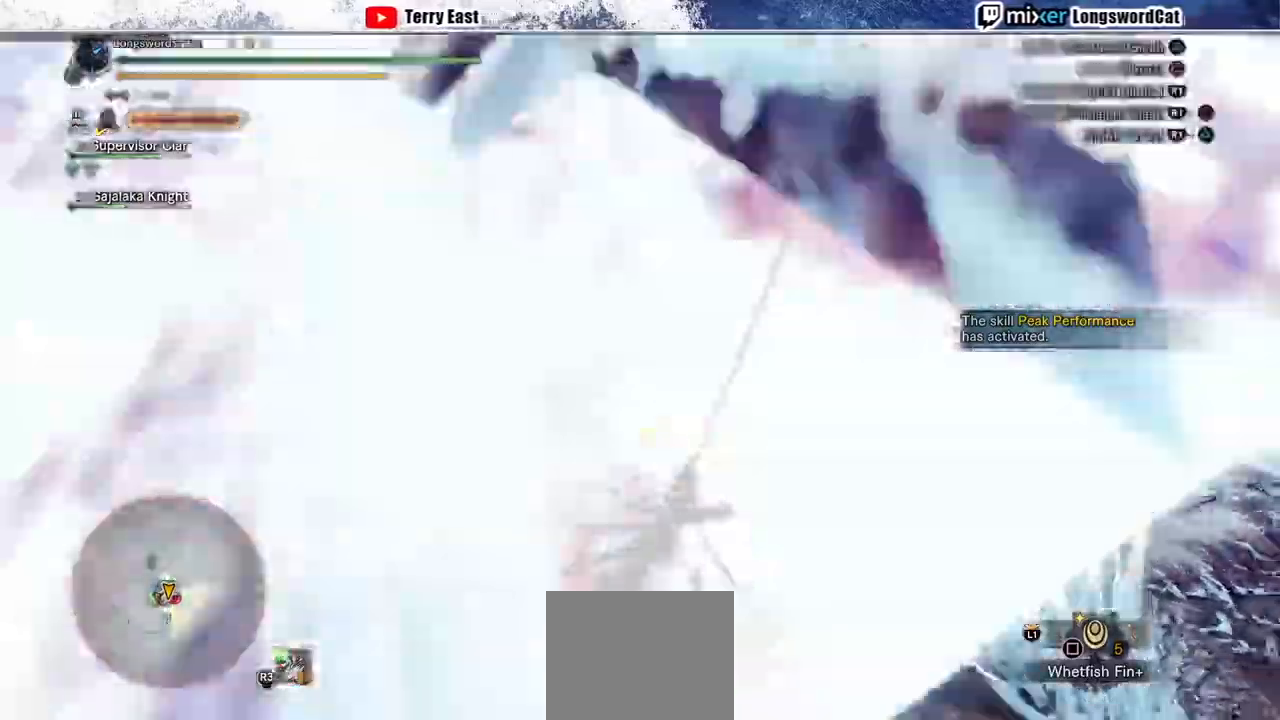
{"dt_ms": 500, "buttons": ["TRIANGLE", "R1"], "left_stick": "center", "right_stick": "center", "events": [[167, "R1", "down"], [267, "R1", "up"], [300, "left_stick", "center"], [333, "R1", "down"], [433, "DPAD_RIGHT", "down"], [500, "DPAD_RIGHT", "up"]]}
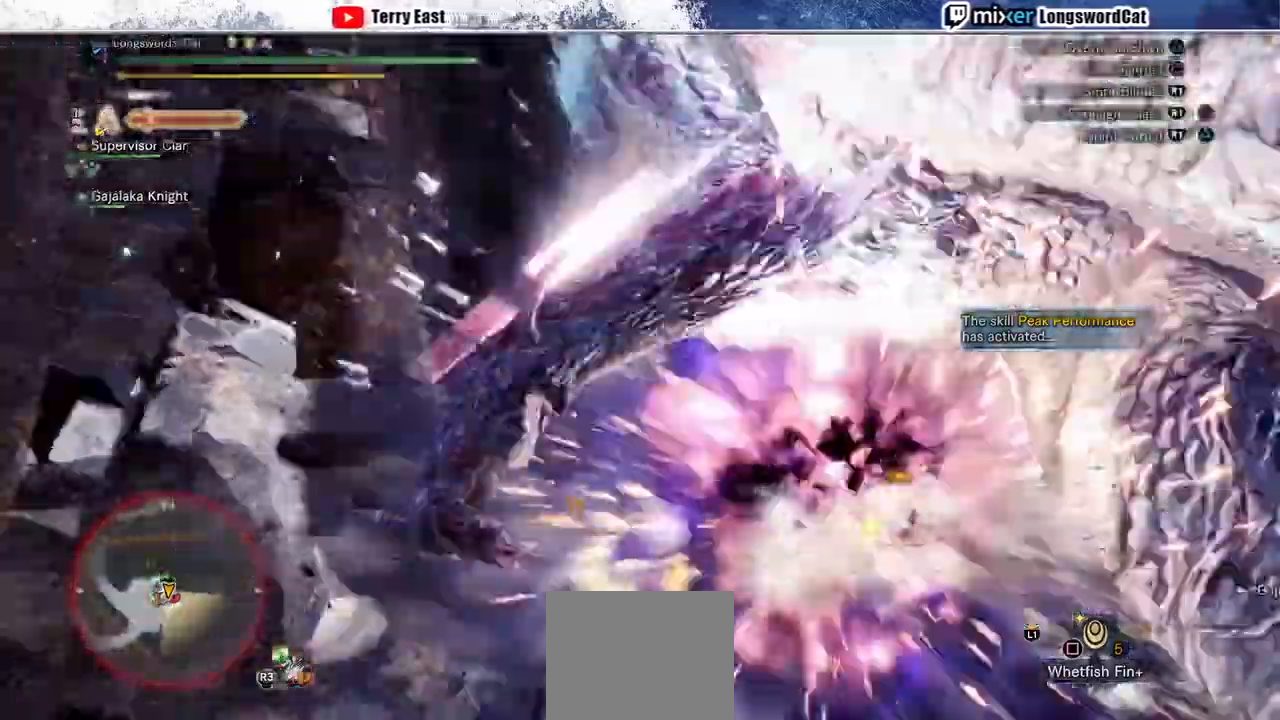
{"dt_ms": 500, "buttons": ["TRIANGLE"], "left_stick": "center", "right_stick": "center", "events": [[67, "R1", "up"], [133, "R1", "down"], [233, "R1", "up"], [300, "R1", "down"], [367, "R1", "up"]]}
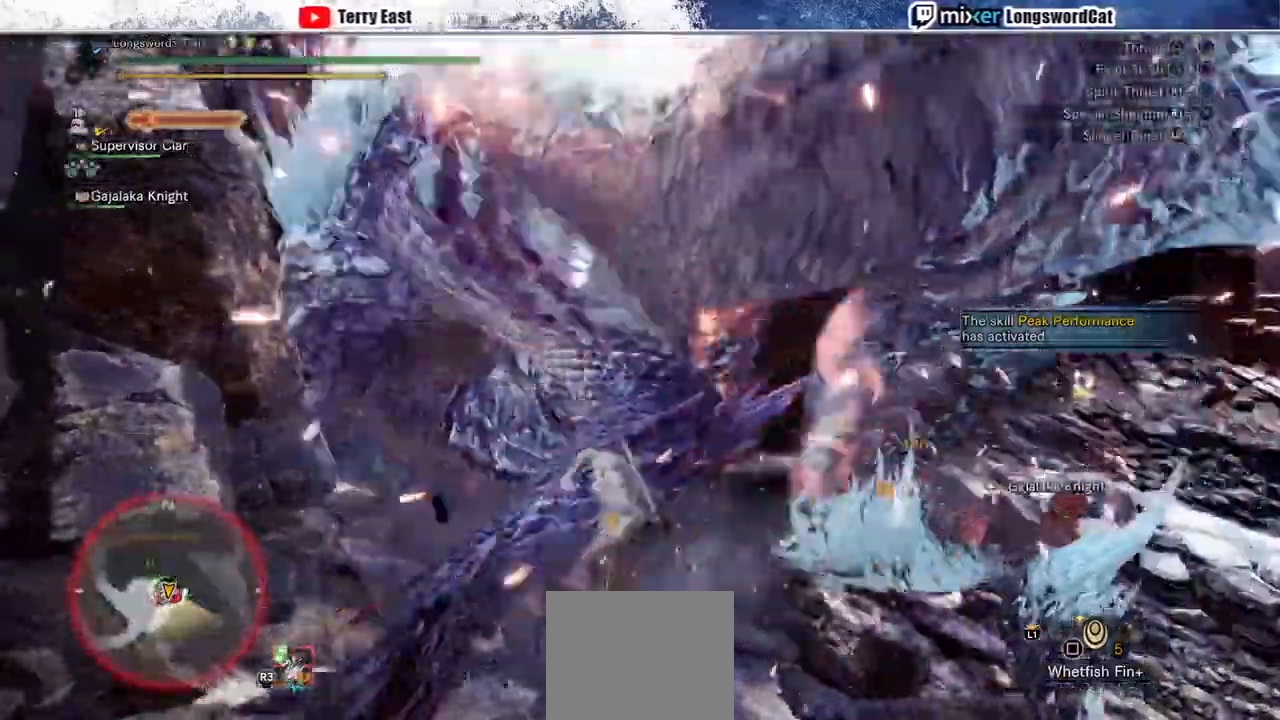
{"dt_ms": 500, "buttons": ["TRIANGLE", "R1"], "left_stick": "left", "right_stick": "center", "events": [[133, "DPAD_UP", "down"], [200, "DPAD_UP", "up"], [233, "R1", "down"], [300, "R1", "up"], [400, "R1", "down"], [467, "left_stick", "left"]]}
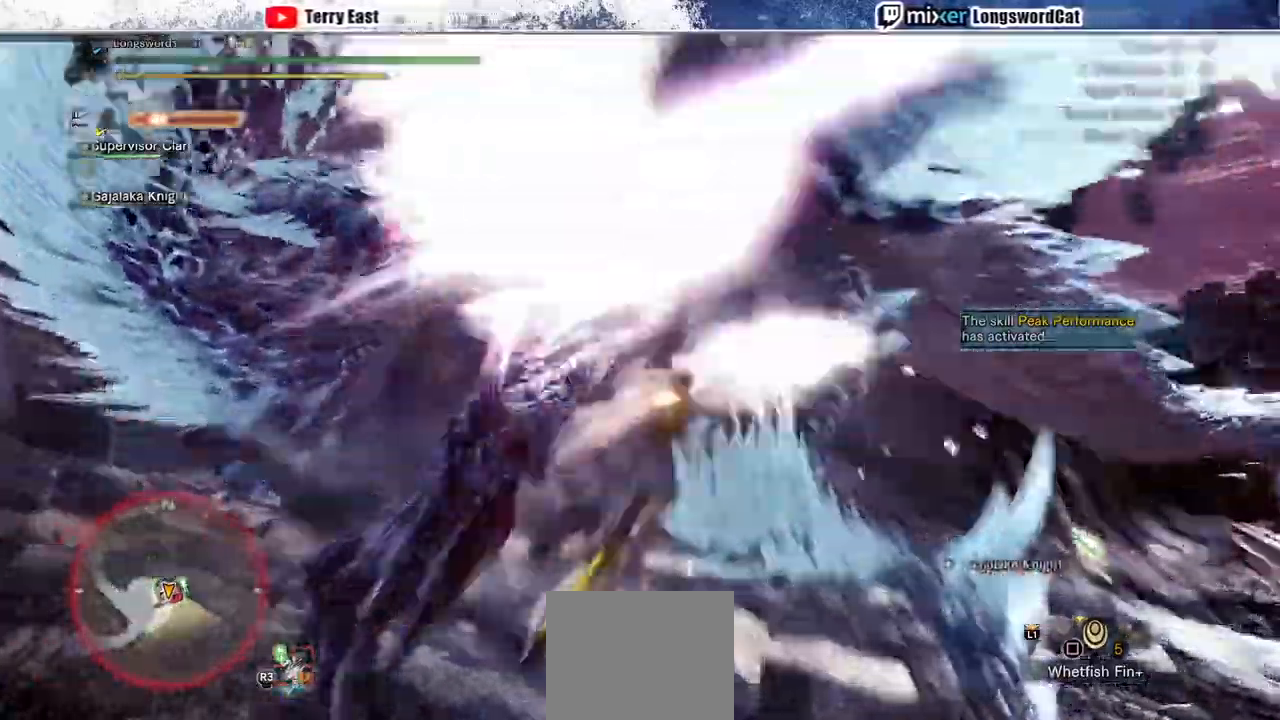
{"dt_ms": 500, "buttons": ["CIRCLE", "TRIANGLE"], "left_stick": "left", "right_stick": "center"}
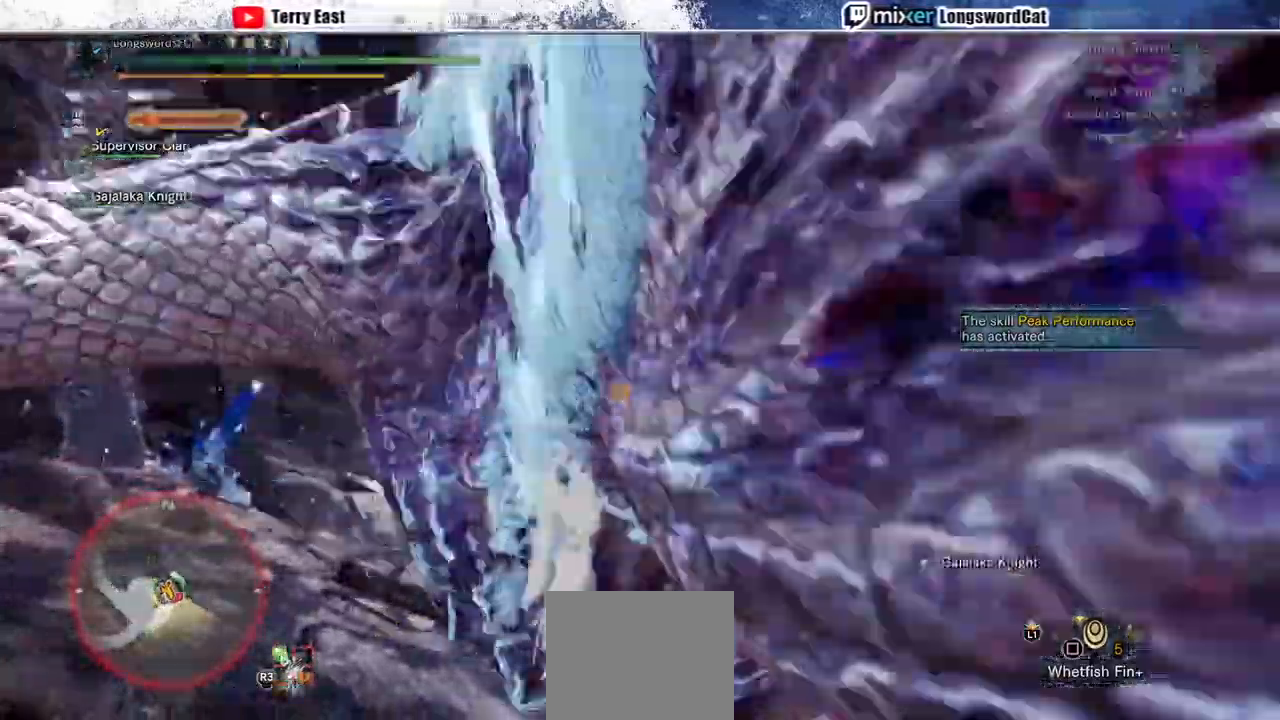
{"dt_ms": 1000, "buttons": [], "left_stick": "center", "right_stick": "center"}
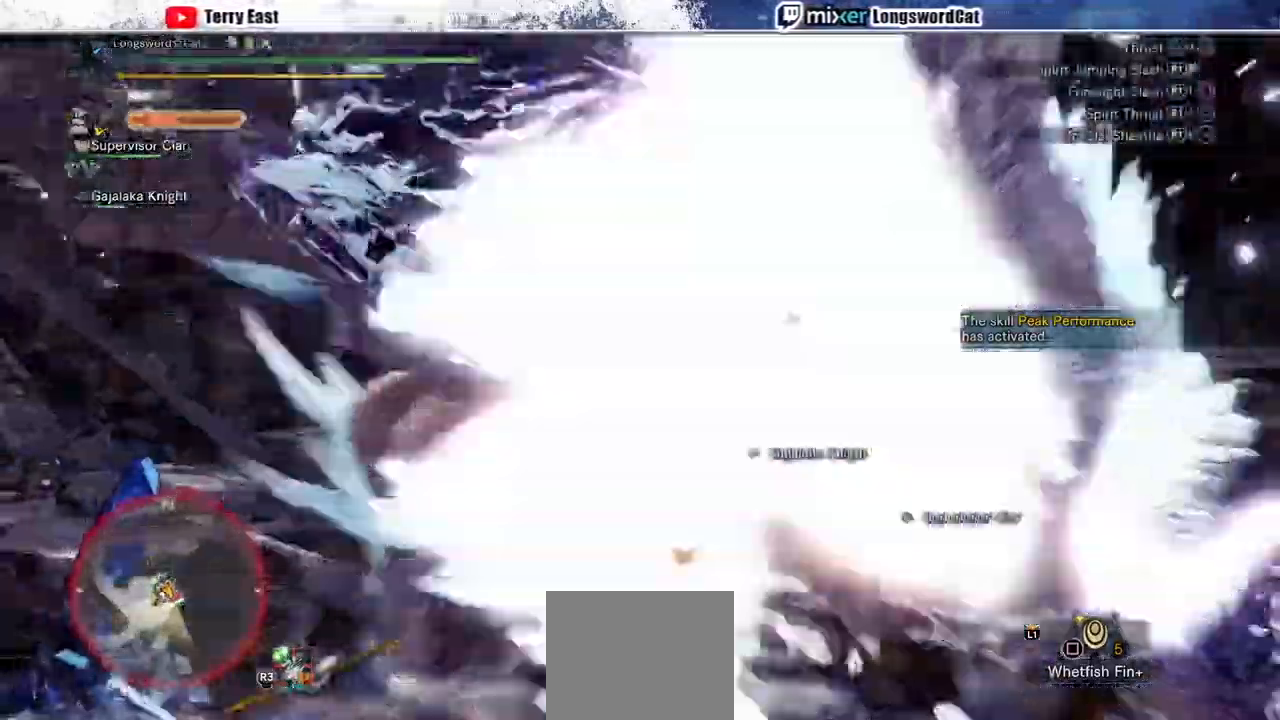
{"dt_ms": 500, "buttons": [], "left_stick": "center", "right_stick": "center", "events": []}
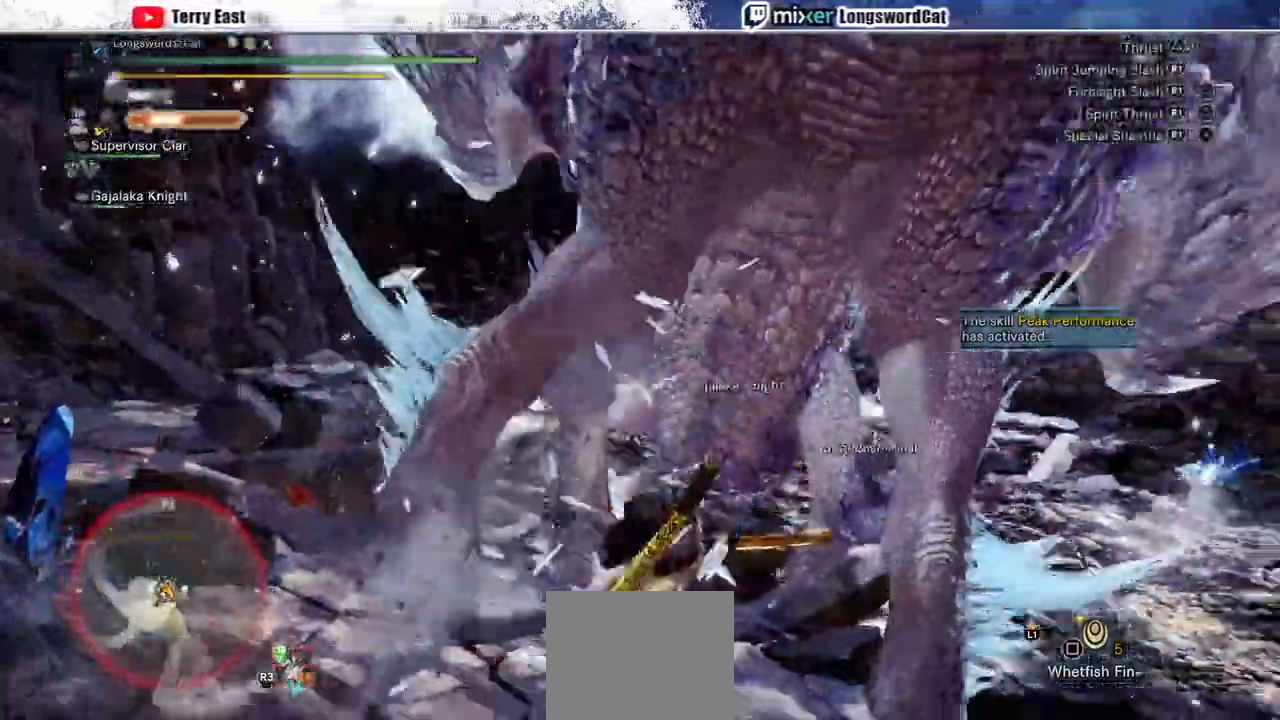
{"dt_ms": 500, "buttons": [], "left_stick": "up", "right_stick": "center", "events": [[67, "CIRCLE", "down"], [67, "R1", "down"], [233, "TRIANGLE", "down"], [367, "left_stick", "up"], [500, "CIRCLE", "up"], [500, "R1", "up"], [500, "TRIANGLE", "up"]]}
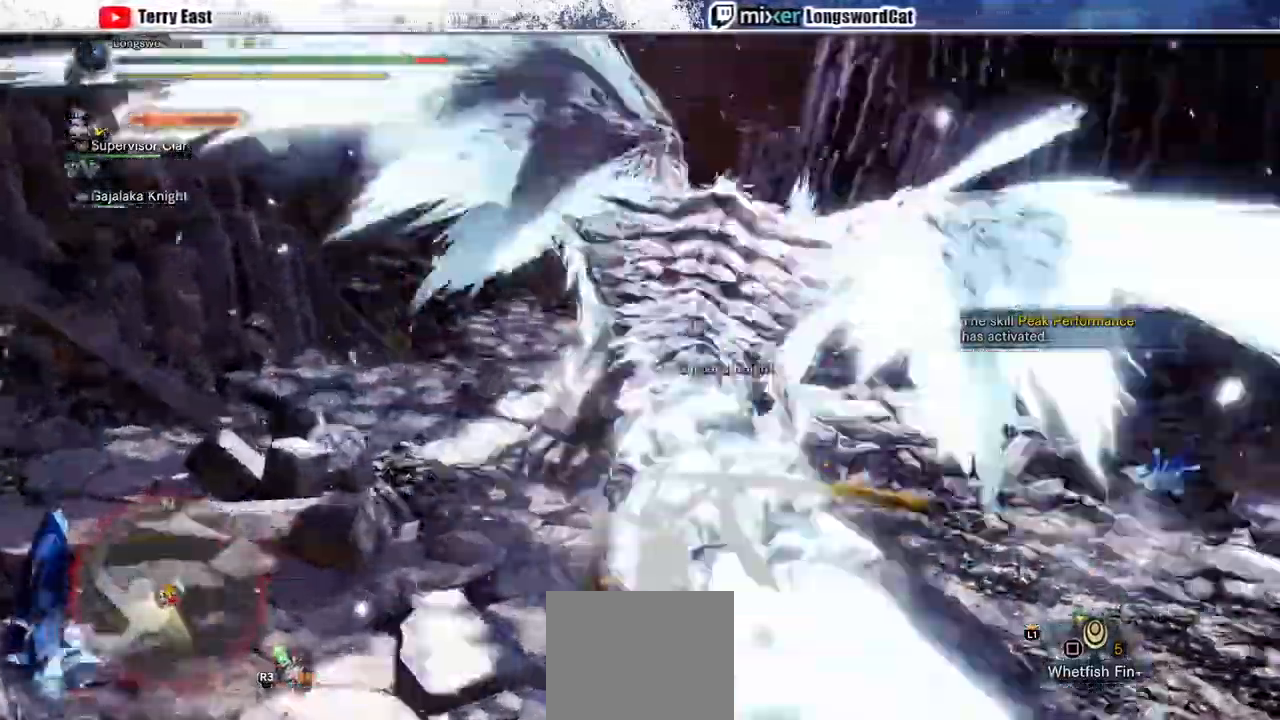
{"dt_ms": 500, "buttons": [], "left_stick": "center", "right_stick": "up-right", "events": [[200, "L1", "down"], [367, "L1", "up"], [400, "left_stick", "center"], [500, "right_stick", "up-right"]]}
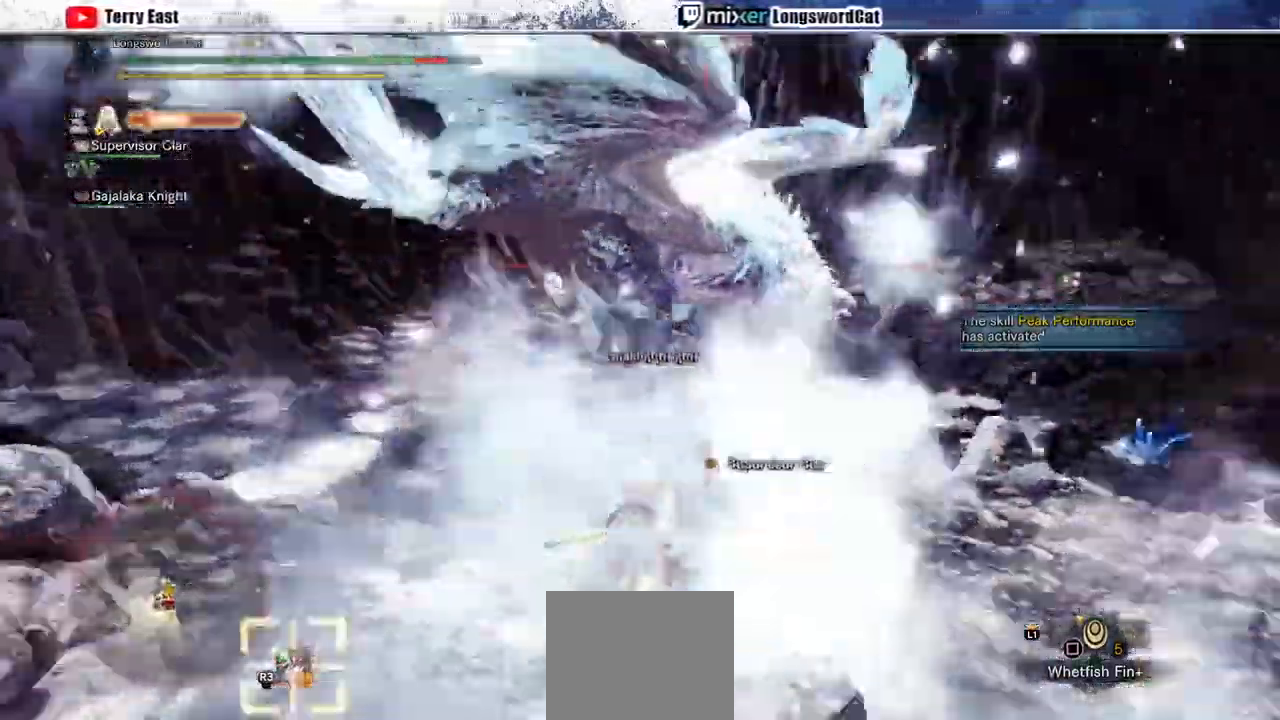
{"dt_ms": 500, "buttons": [], "left_stick": "left", "right_stick": "center", "events": [[167, "right_stick", "center"], [267, "left_stick", "up-left"], [467, "left_stick", "left"]]}
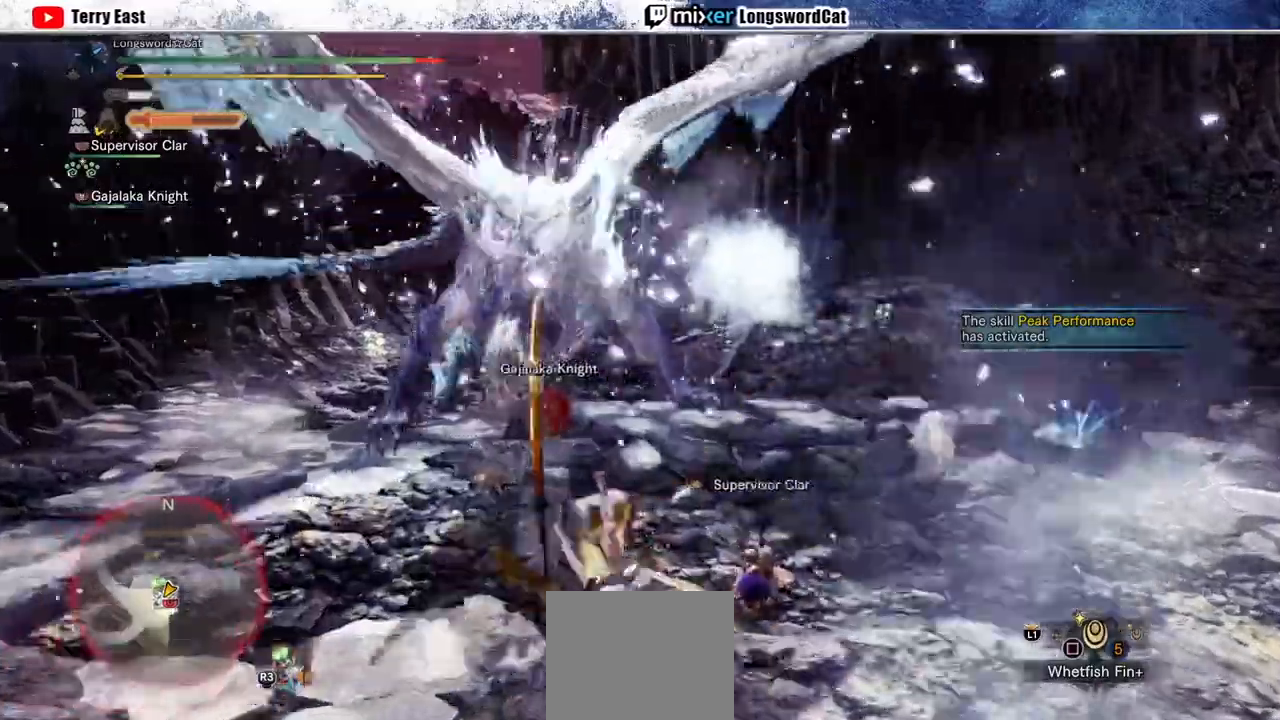
{"dt_ms": 500, "buttons": [], "left_stick": "center", "right_stick": "center", "events": [[467, "left_stick", "center"]]}
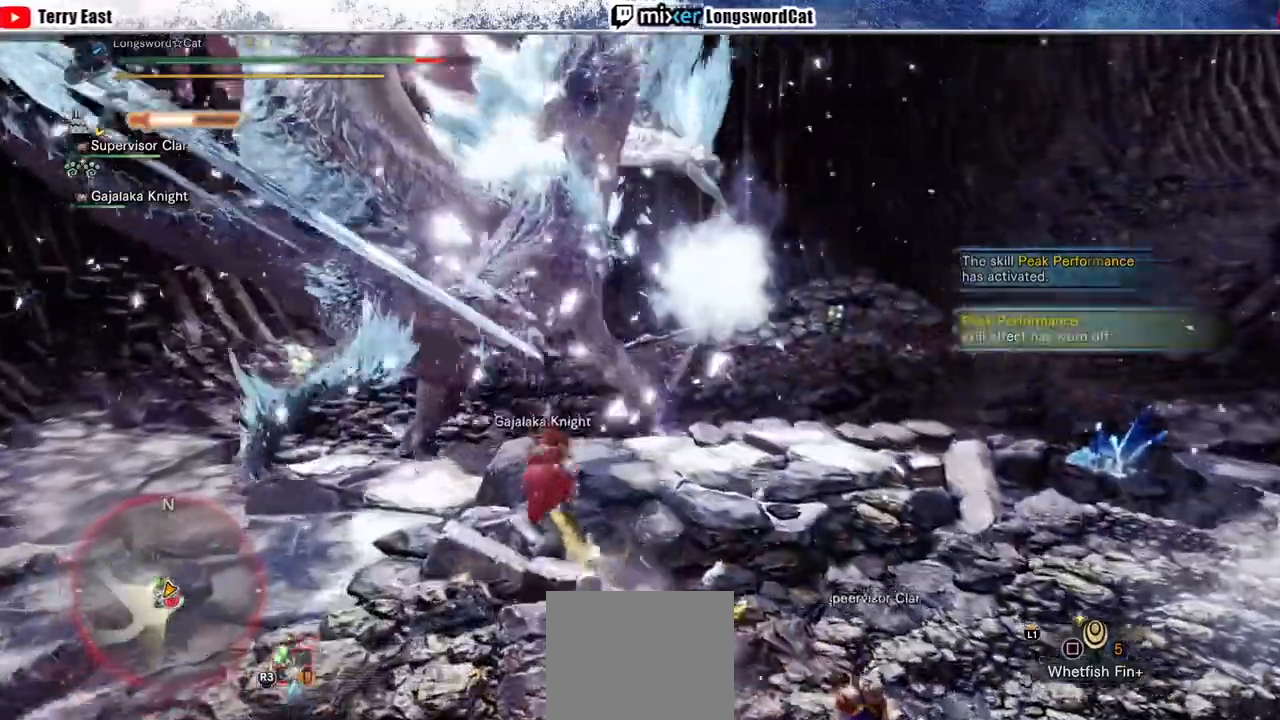
{"dt_ms": 500, "buttons": ["CROSS"], "left_stick": "up-right", "right_stick": "center", "events": [[33, "left_stick", "up-right"], [500, "CROSS", "down"]]}
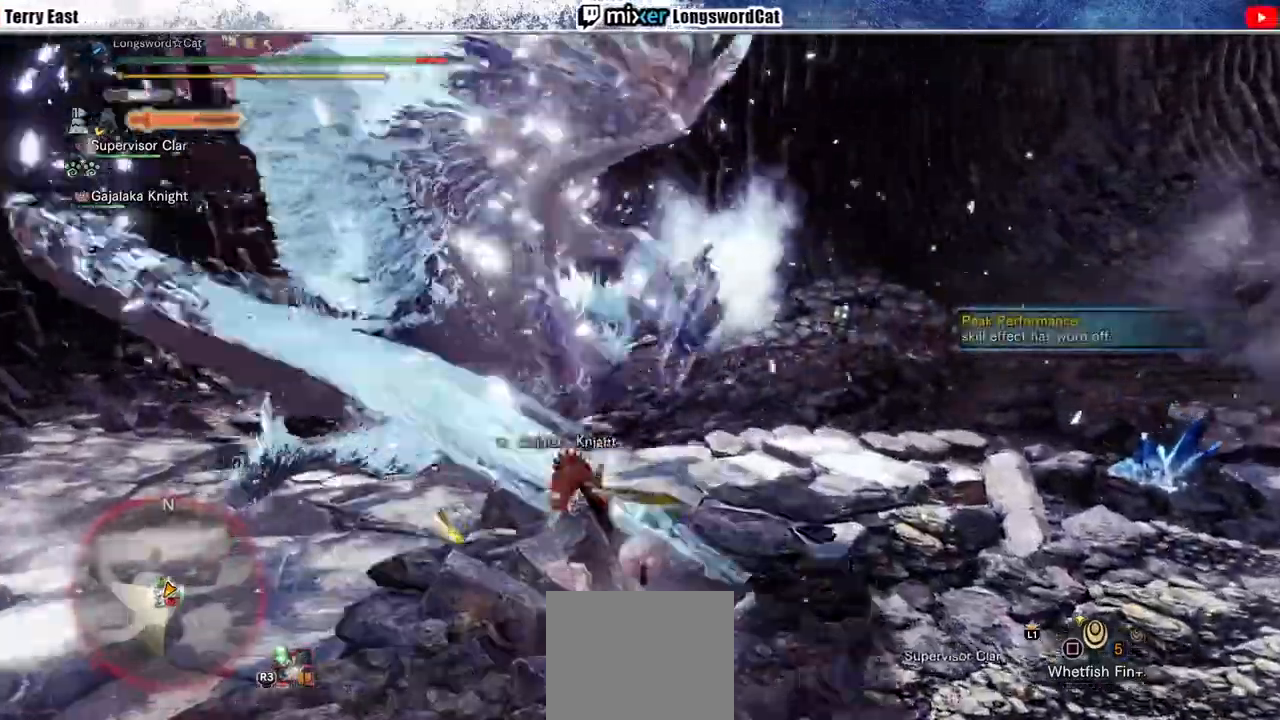
{"dt_ms": 500, "buttons": [], "left_stick": "up-right", "right_stick": "center", "events": [[67, "CROSS", "up"], [133, "CROSS", "down"], [267, "CROSS", "up"]]}
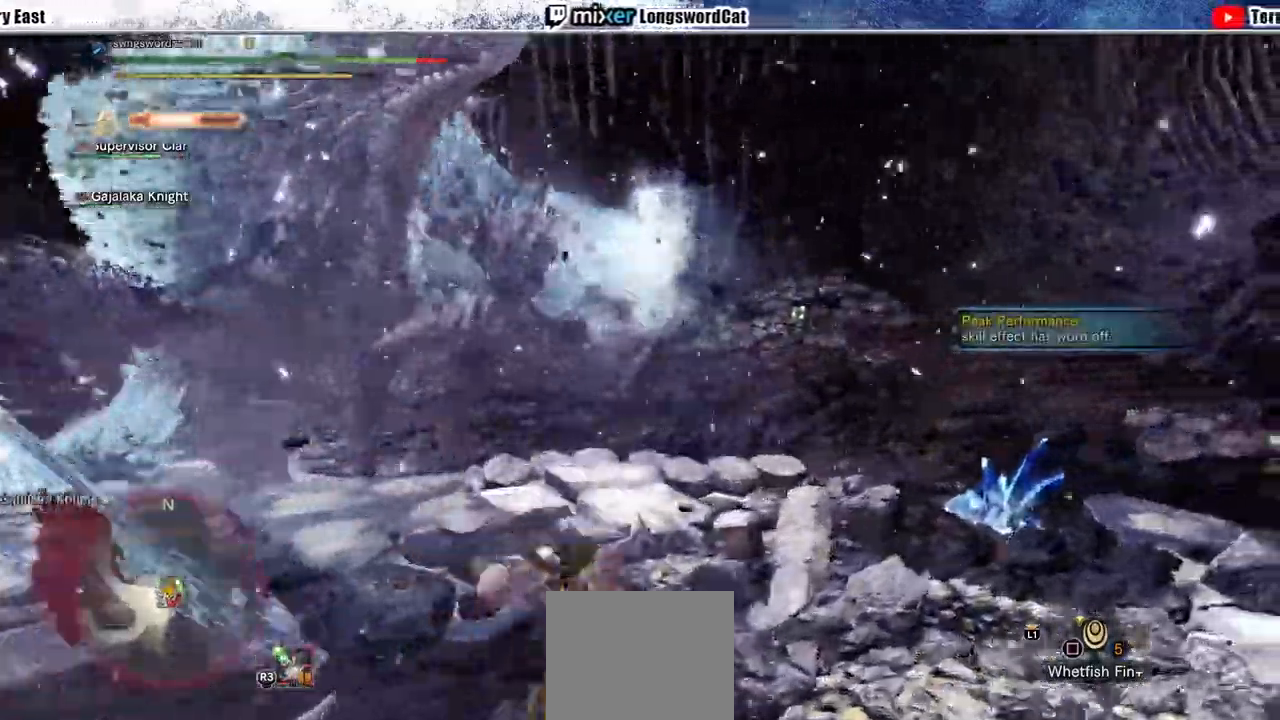
{"dt_ms": 500, "buttons": [], "left_stick": "down-right", "right_stick": "center", "events": [[33, "right_stick", "left"], [300, "right_stick", "center"], [333, "left_stick", "down-right"], [367, "CROSS", "down"], [467, "CROSS", "up"]]}
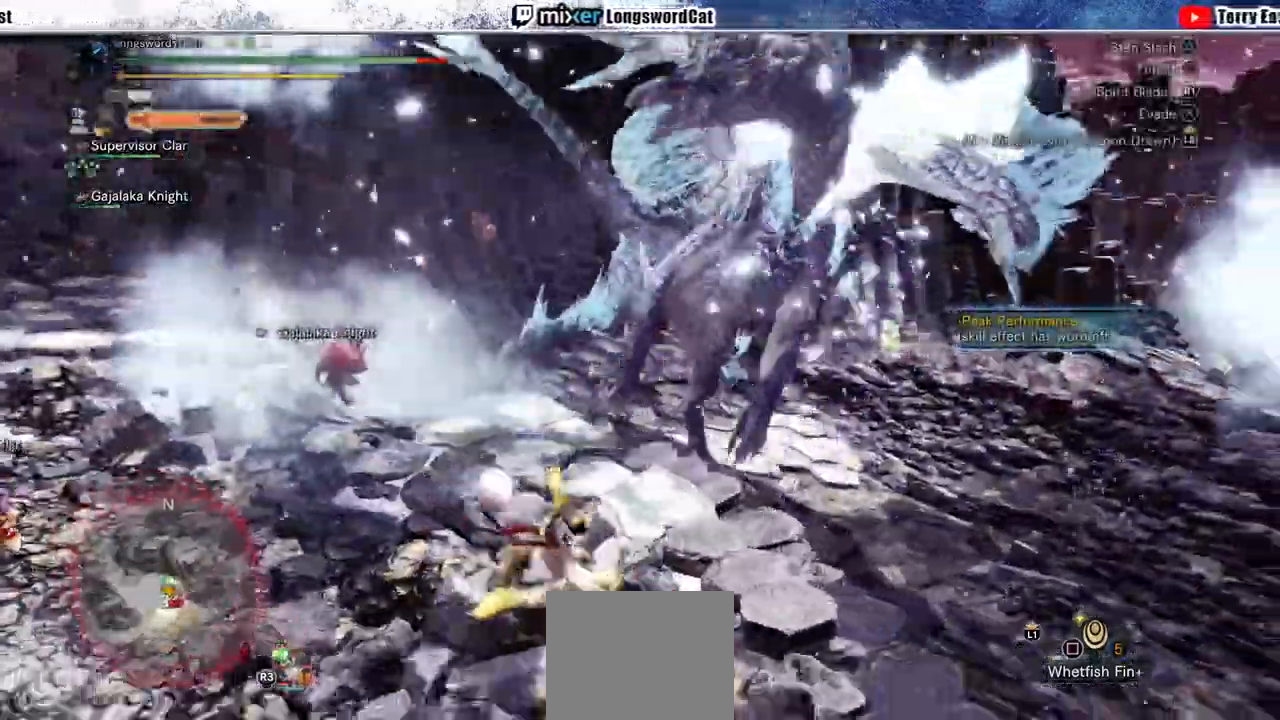
{"dt_ms": 500, "buttons": ["R2"], "left_stick": "down-right", "right_stick": "center", "events": [[33, "CROSS", "down"], [133, "CROSS", "up"], [200, "CROSS", "down"], [300, "CROSS", "up"], [467, "R2", "down"]]}
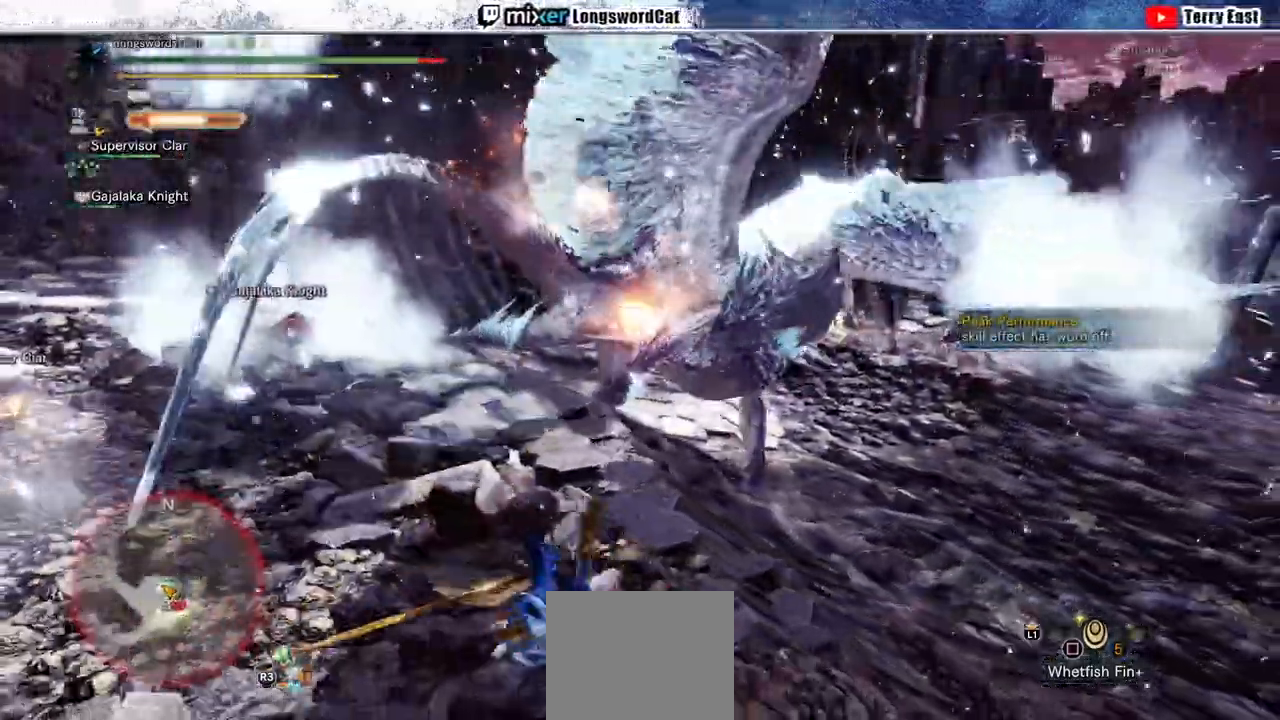
{"dt_ms": 500, "buttons": ["L1", "R2"], "left_stick": "right", "right_stick": "center", "events": [[467, "left_stick", "right"], [500, "L1", "down"]]}
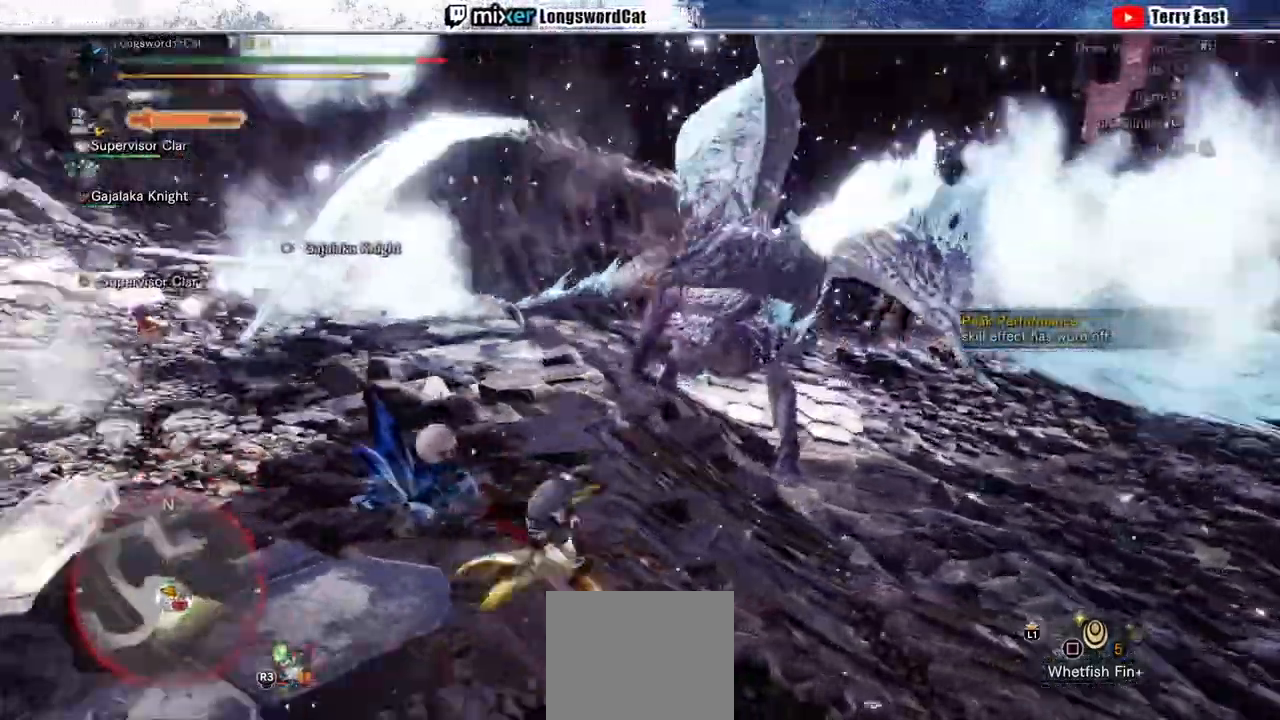
{"dt_ms": 500, "buttons": ["L1", "R2"], "left_stick": "right", "right_stick": "center", "events": [[367, "CIRCLE", "down"], [433, "CIRCLE", "up"]]}
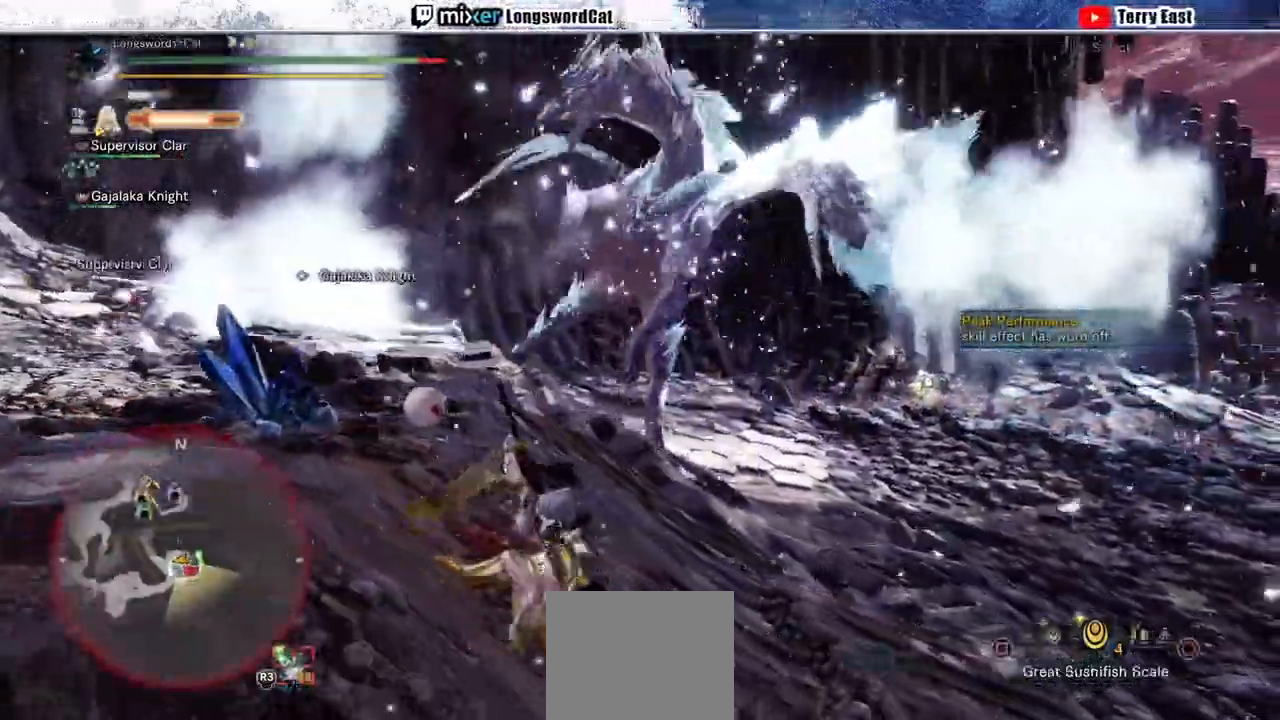
{"dt_ms": 500, "buttons": ["L1", "R2"], "left_stick": "right", "right_stick": "center", "events": [[33, "CIRCLE", "down"], [100, "CIRCLE", "up"], [167, "CIRCLE", "down"], [233, "CIRCLE", "up"], [300, "CIRCLE", "down"], [367, "CIRCLE", "up"]]}
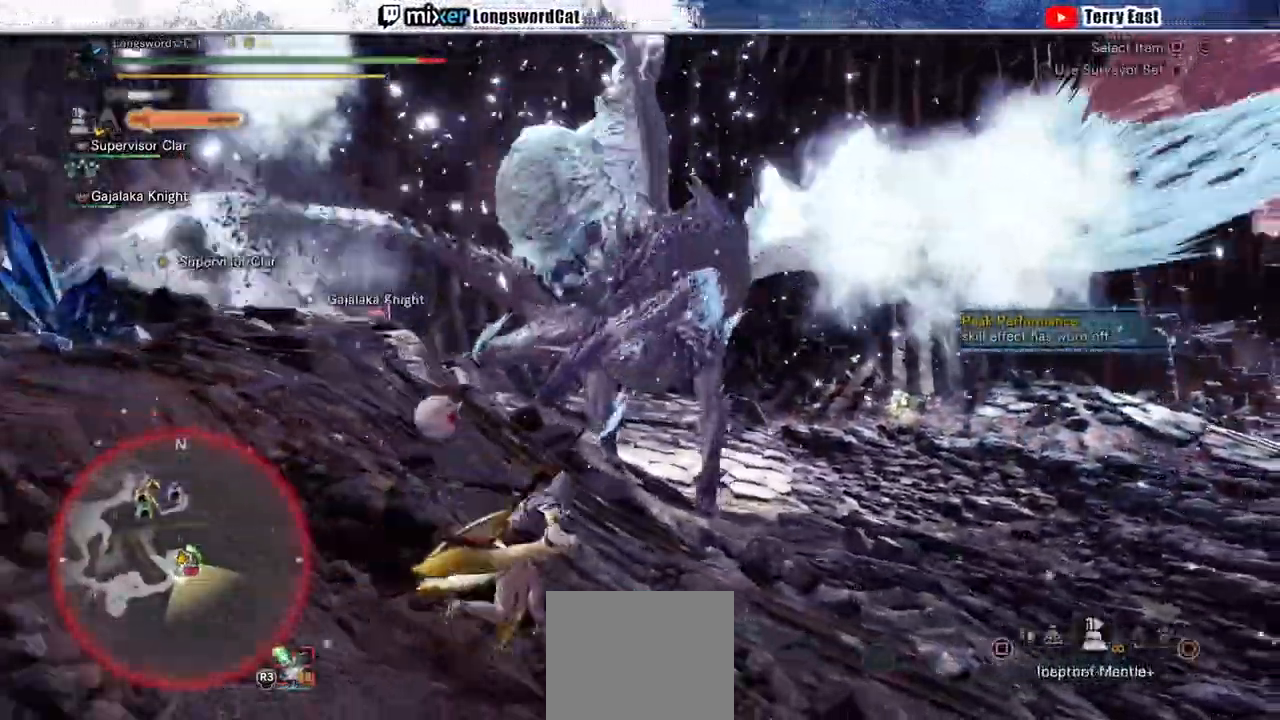
{"dt_ms": 500, "buttons": ["R2"], "left_stick": "up-right", "right_stick": "center", "events": [[133, "L1", "up"], [167, "left_stick", "up-right"], [267, "SQUARE", "down"], [333, "SQUARE", "up"], [433, "SQUARE", "down"], [500, "SQUARE", "up"]]}
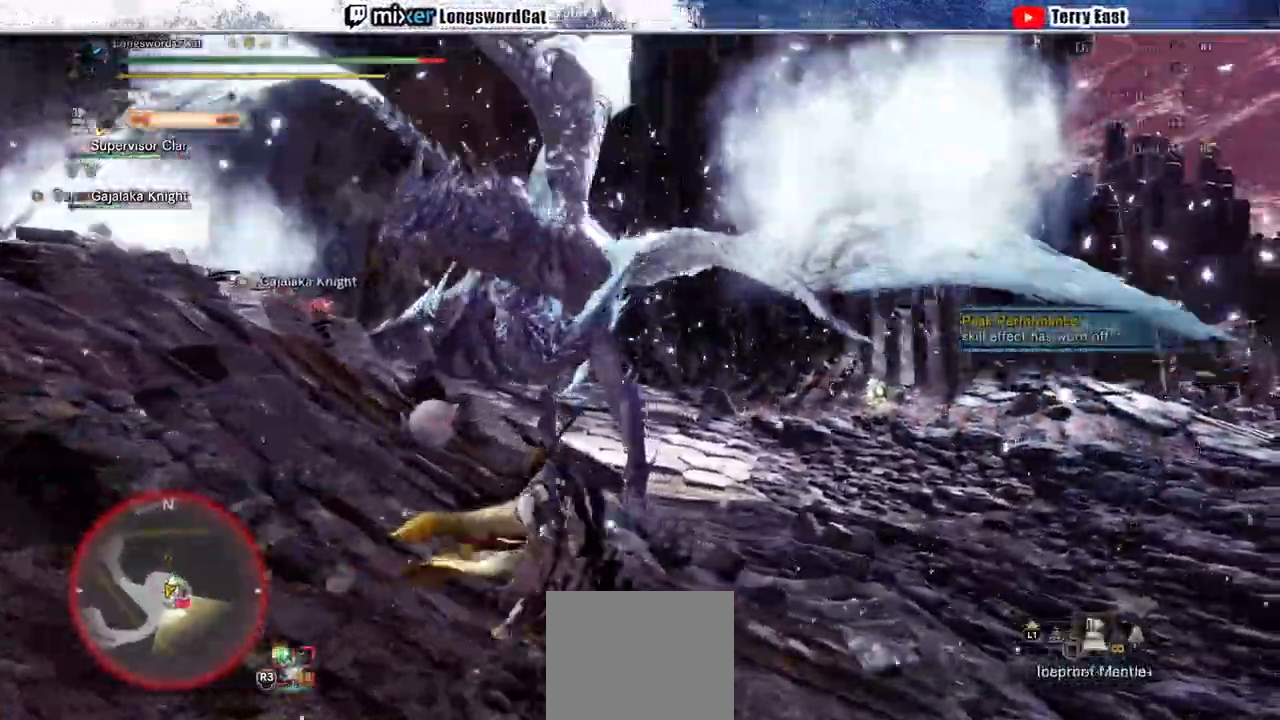
{"dt_ms": 500, "buttons": ["R2"], "left_stick": "up", "right_stick": "center", "events": [[433, "left_stick", "up"]]}
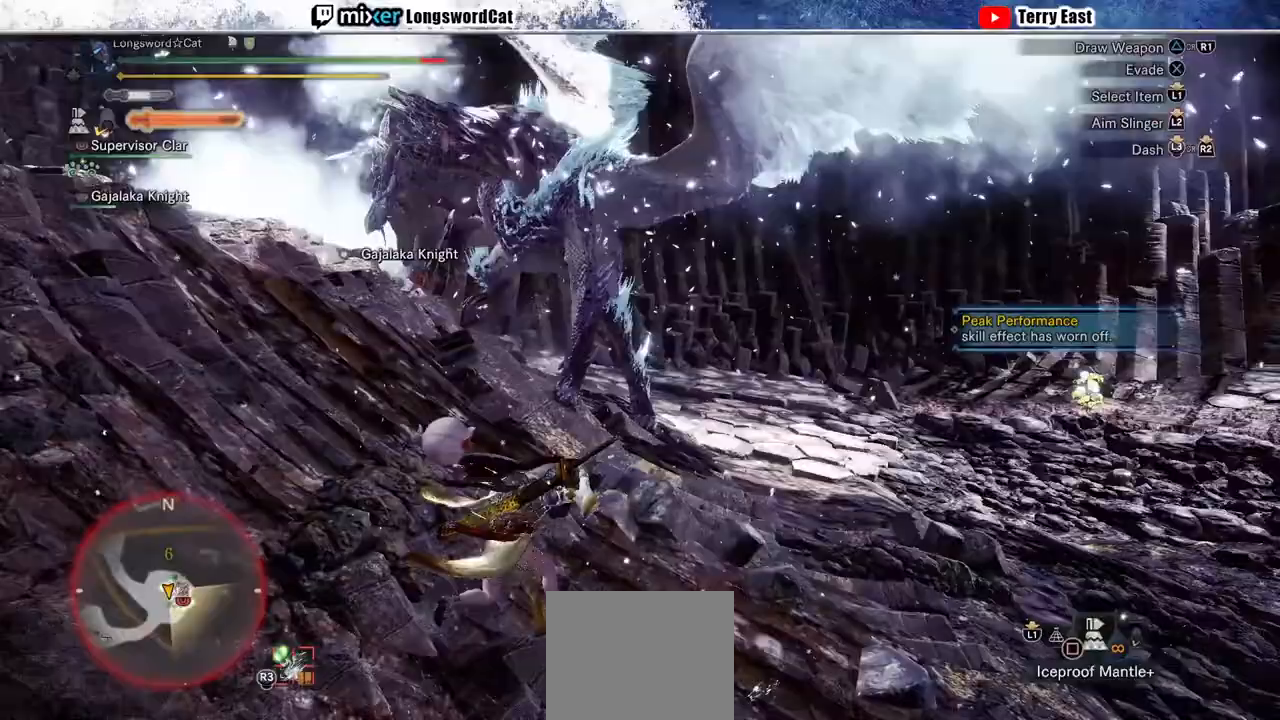
{"dt_ms": 500, "buttons": ["R2"], "left_stick": "up", "right_stick": "center", "events": [[167, "right_stick", "up"], [267, "right_stick", "center"], [433, "TRIANGLE", "down"], [500, "TRIANGLE", "up"]]}
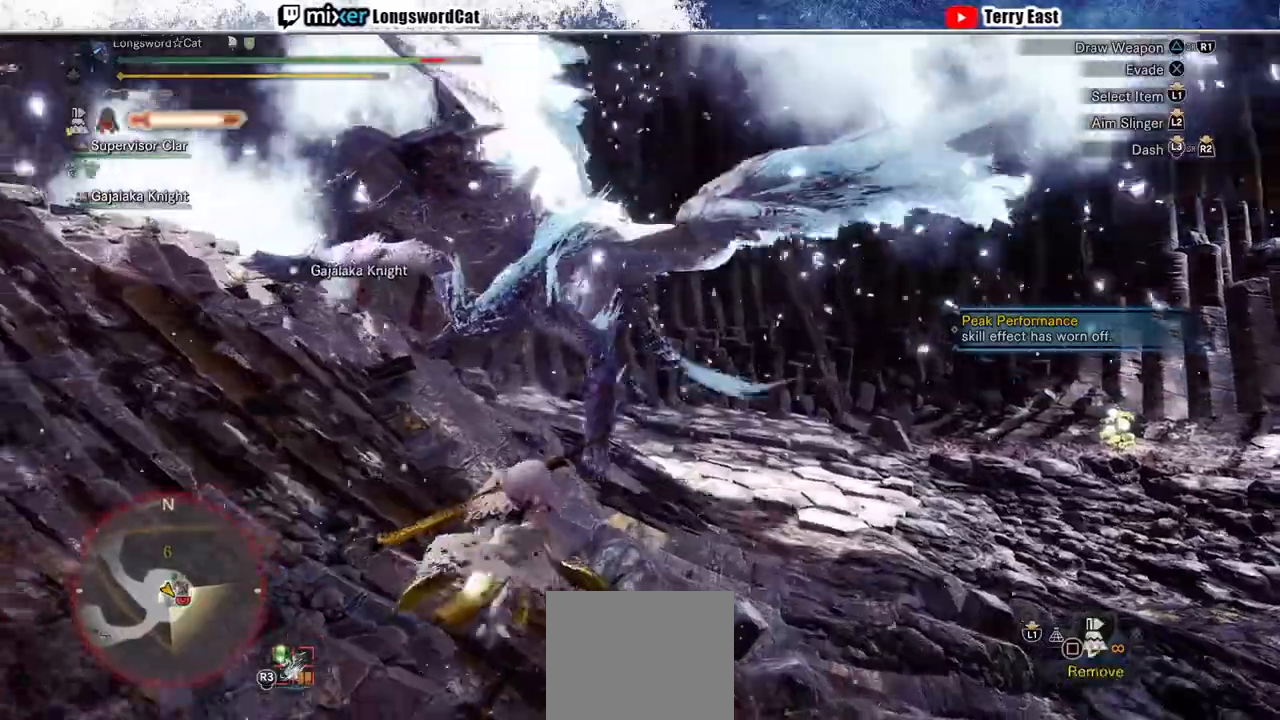
{"dt_ms": 500, "buttons": ["TRIANGLE", "R2"], "left_stick": "up", "right_stick": "center", "events": [[100, "TRIANGLE", "down"], [167, "TRIANGLE", "up"], [267, "TRIANGLE", "down"], [333, "TRIANGLE", "up"], [433, "TRIANGLE", "down"]]}
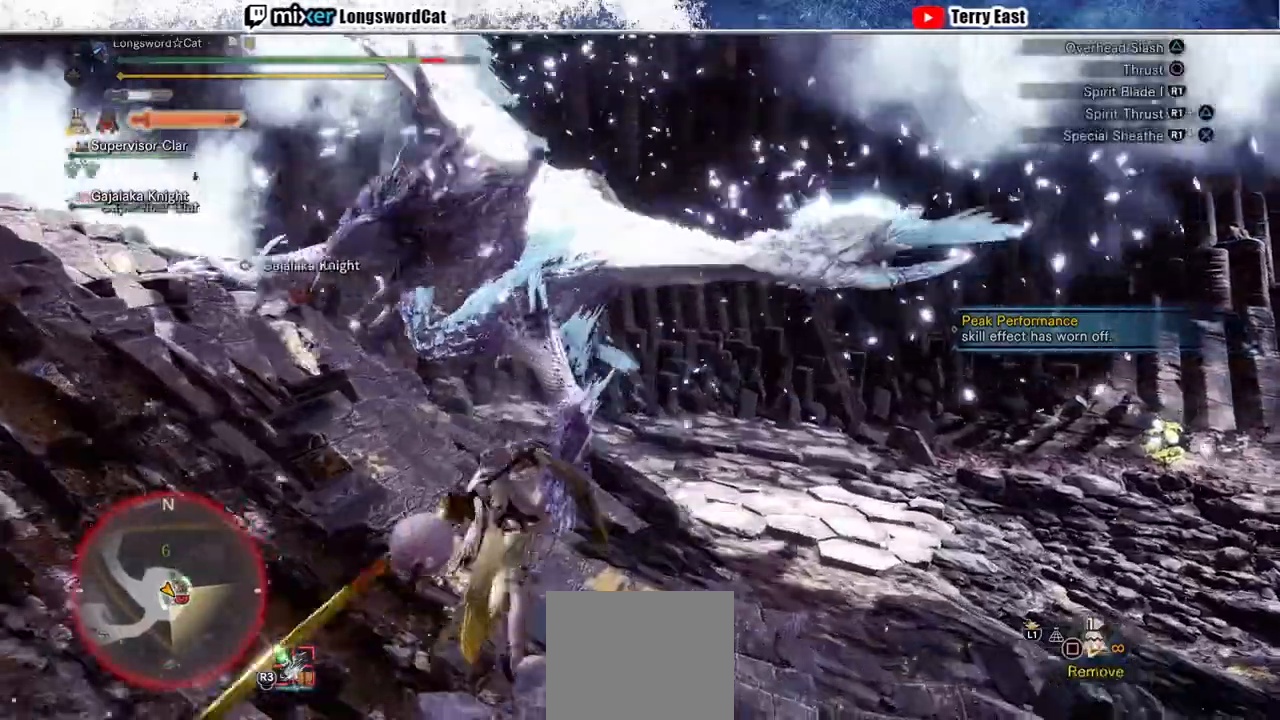
{"dt_ms": 500, "buttons": [], "left_stick": "center", "right_stick": "center", "events": [[33, "TRIANGLE", "up"], [100, "R2", "up"], [300, "left_stick", "center"]]}
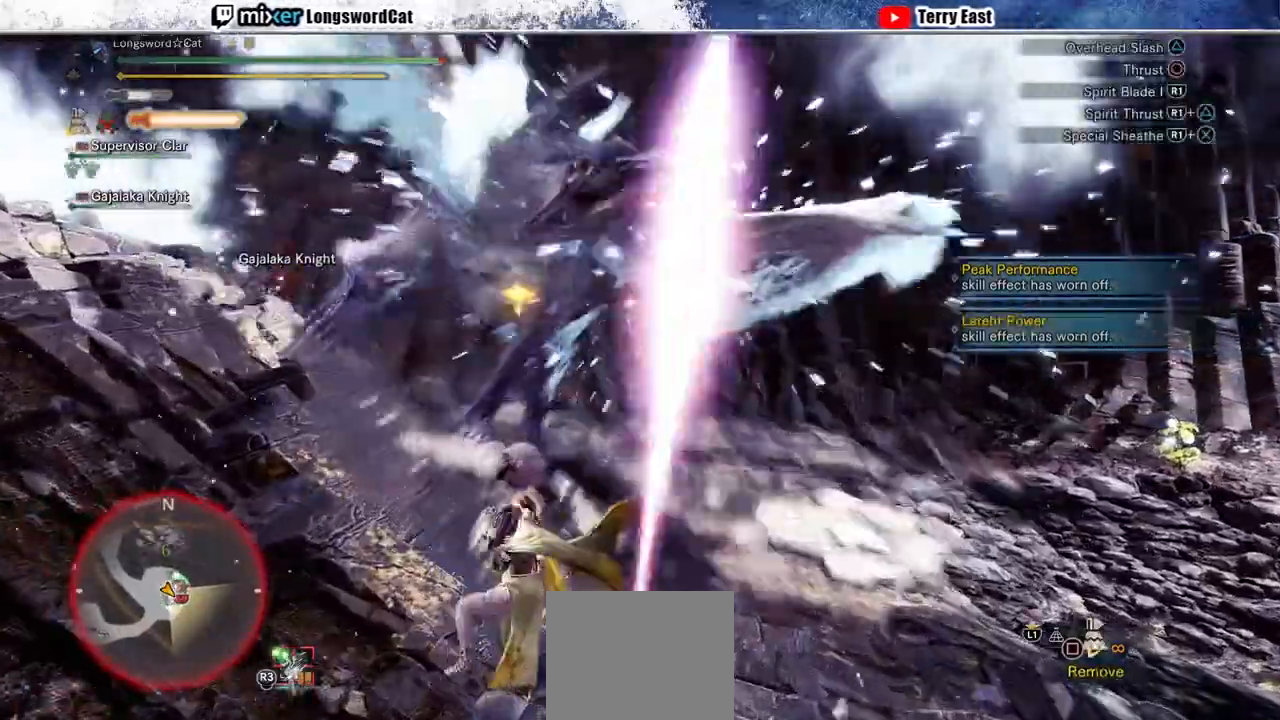
{"dt_ms": 500, "buttons": ["CROSS"], "left_stick": "right", "right_stick": "center", "events": [[167, "left_stick", "right"], [333, "CROSS", "down"], [400, "CROSS", "up"], [467, "CROSS", "down"]]}
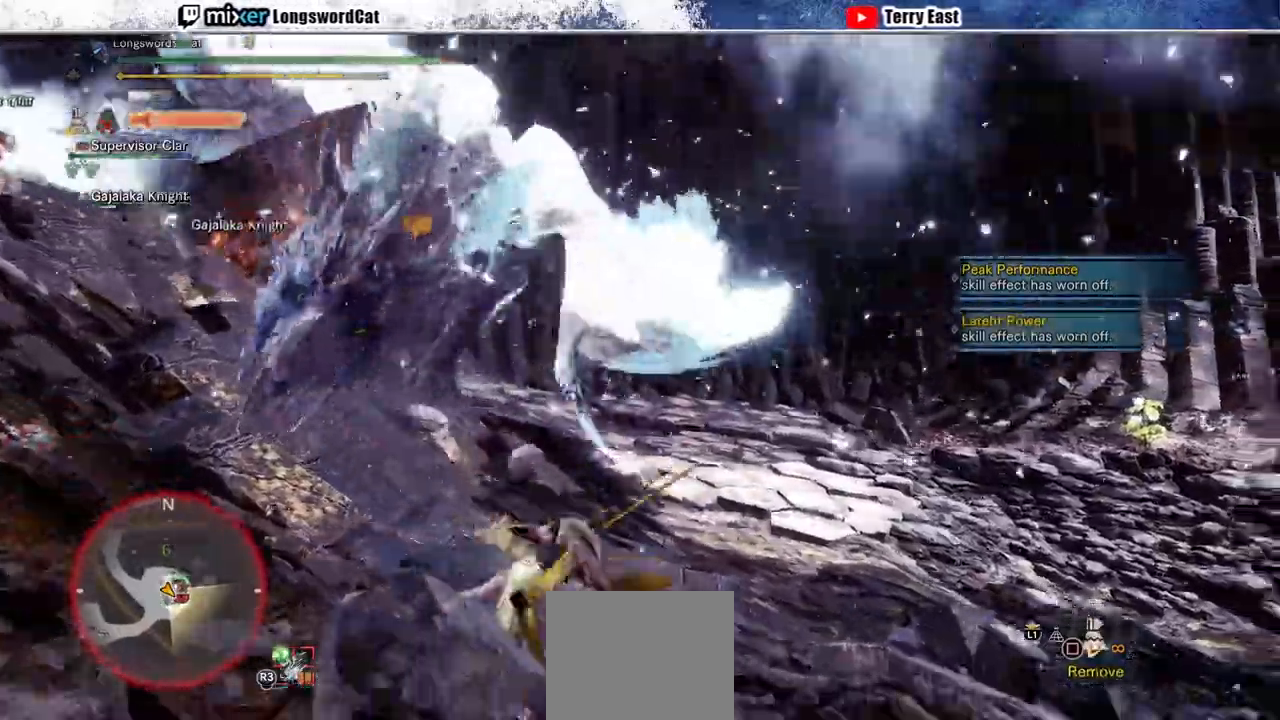
{"dt_ms": 500, "buttons": [], "left_stick": "right", "right_stick": "left", "events": [[67, "CROSS", "up"], [400, "right_stick", "left"]]}
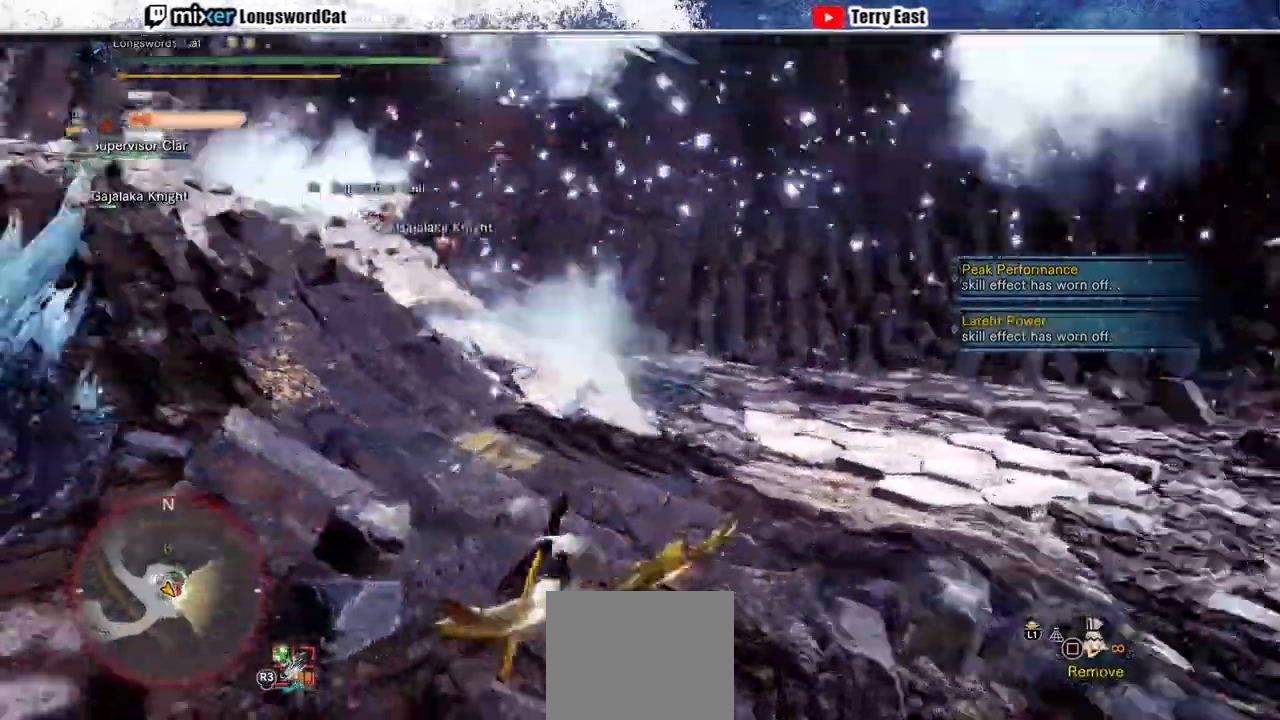
{"dt_ms": 500, "buttons": ["R2"], "left_stick": "up-left", "right_stick": "center", "events": [[67, "left_stick", "down"], [133, "R2", "down"], [133, "right_stick", "center"], [167, "left_stick", "left"], [267, "L1", "down"], [367, "L1", "up"], [467, "left_stick", "up-left"]]}
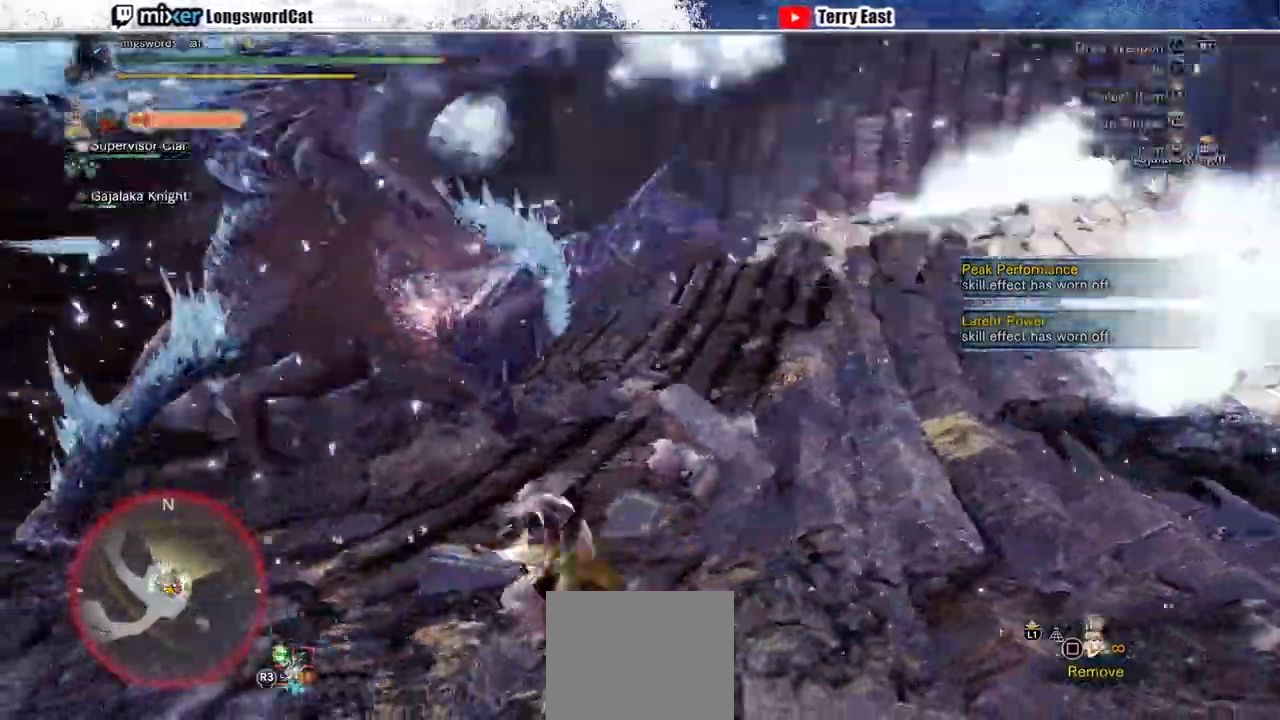
{"dt_ms": 500, "buttons": ["R2"], "left_stick": "up-left", "right_stick": "center", "events": []}